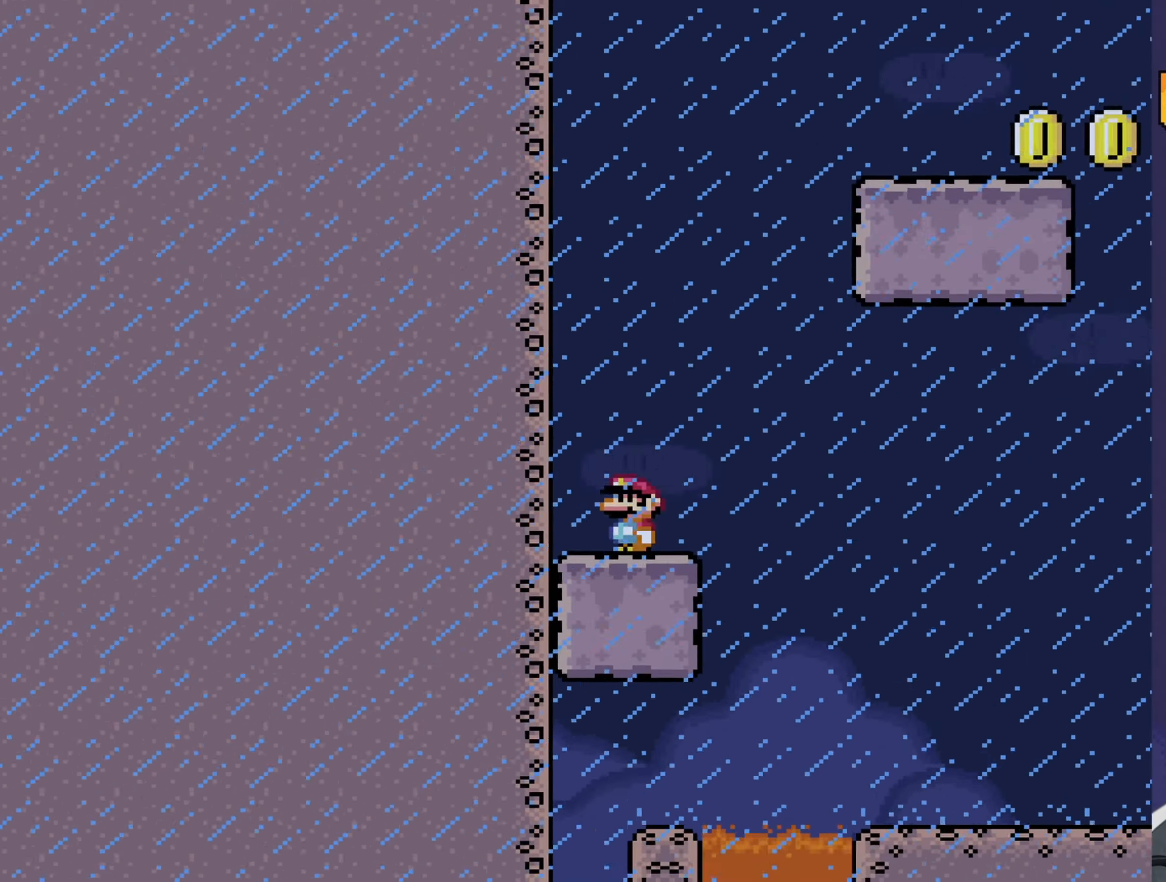
Gameplay with a controller (Nintendo layout); each line is a JSON object with the inputs held at the frame after it. "events" lists button and stick changes between this image and that frame as [ms after this image, input, new state], when the widget could be followed in between. Not read: L3 R3.
{"buttons": ["B", "Y", "DPAD_RIGHT"], "events": [[17, "DPAD_LEFT", "down"], [83, "B", "up"], [150, "DPAD_LEFT", "up"], [150, "DPAD_RIGHT", "down"], [217, "B", "down"]]}
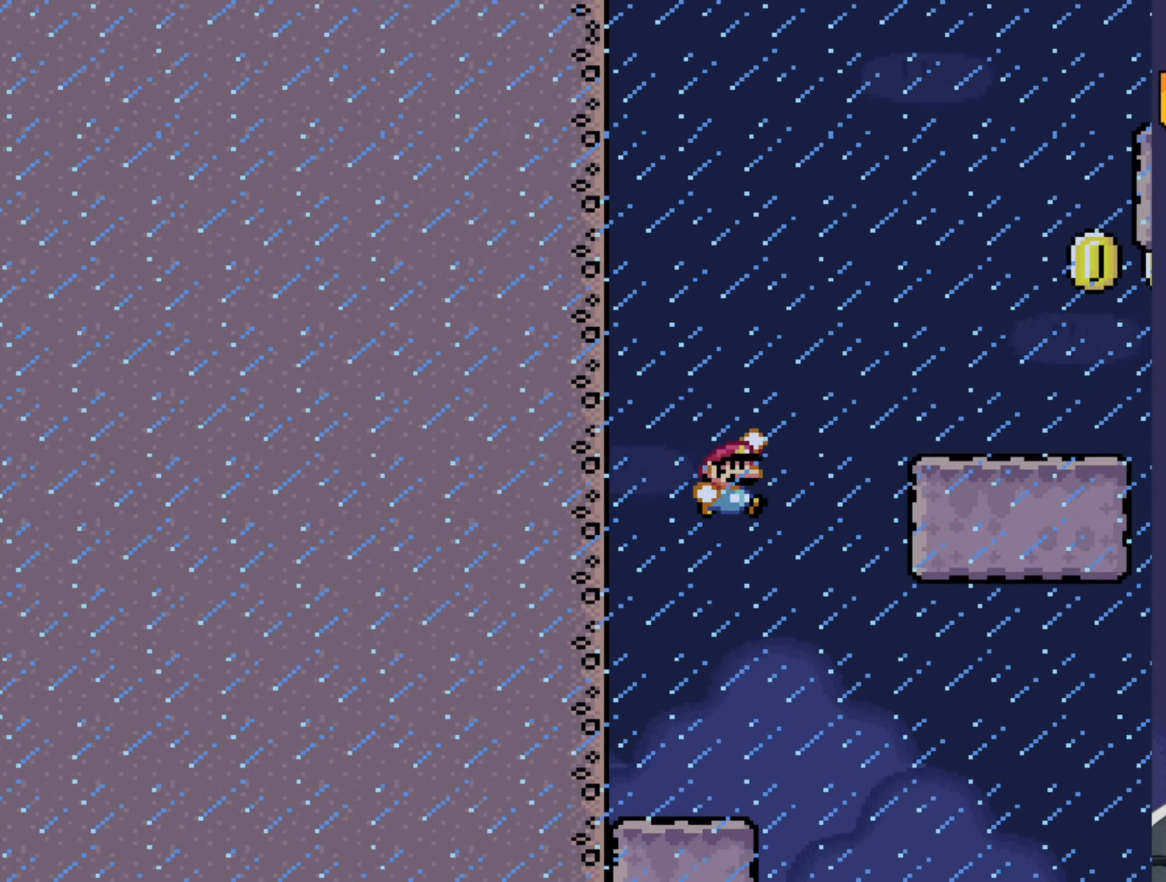
{"buttons": ["B", "Y", "DPAD_RIGHT"], "events": [[117, "B", "up"], [333, "DPAD_RIGHT", "up"], [367, "B", "down"], [367, "DPAD_LEFT", "down"], [400, "DPAD_UP", "down"], [467, "DPAD_LEFT", "up"], [467, "DPAD_RIGHT", "down"], [467, "DPAD_UP", "up"]]}
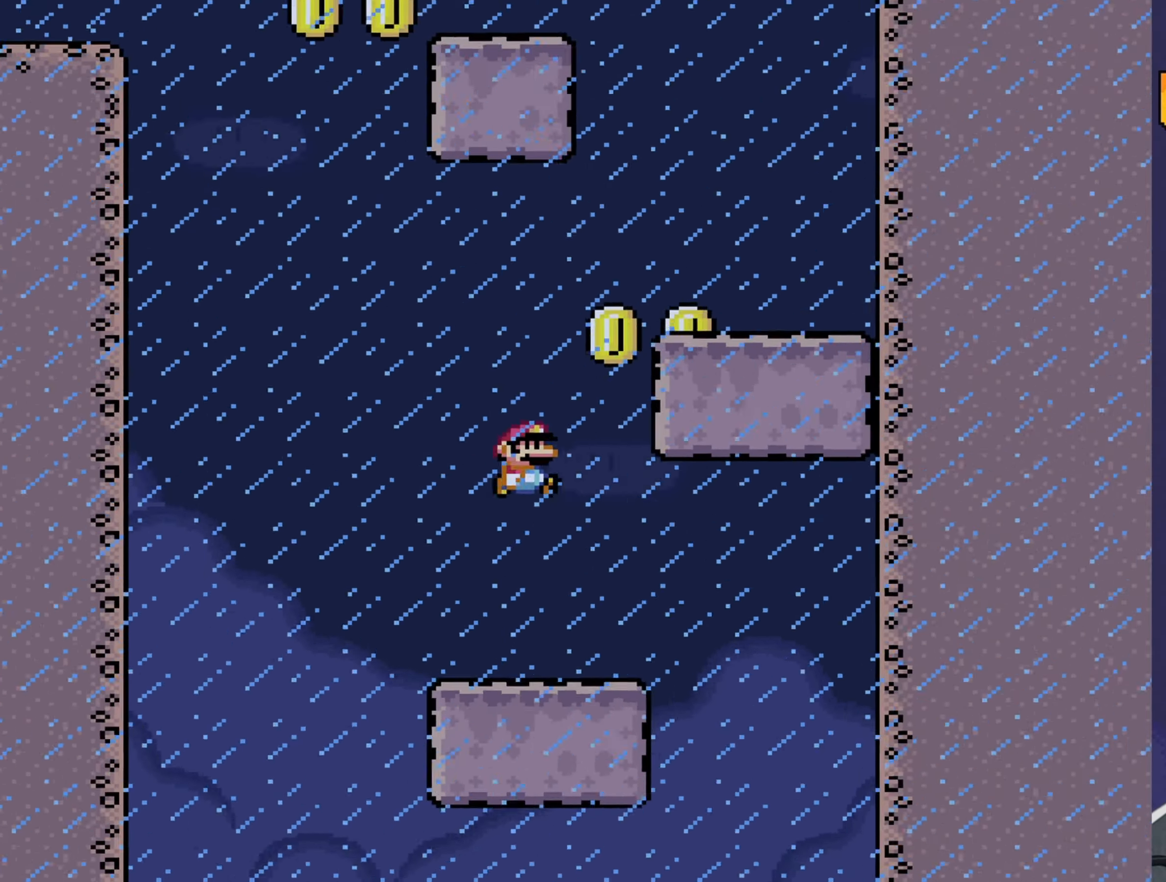
{"buttons": ["Y", "DPAD_LEFT"], "events": [[167, "B", "up"], [267, "DPAD_RIGHT", "up"], [400, "DPAD_LEFT", "down"]]}
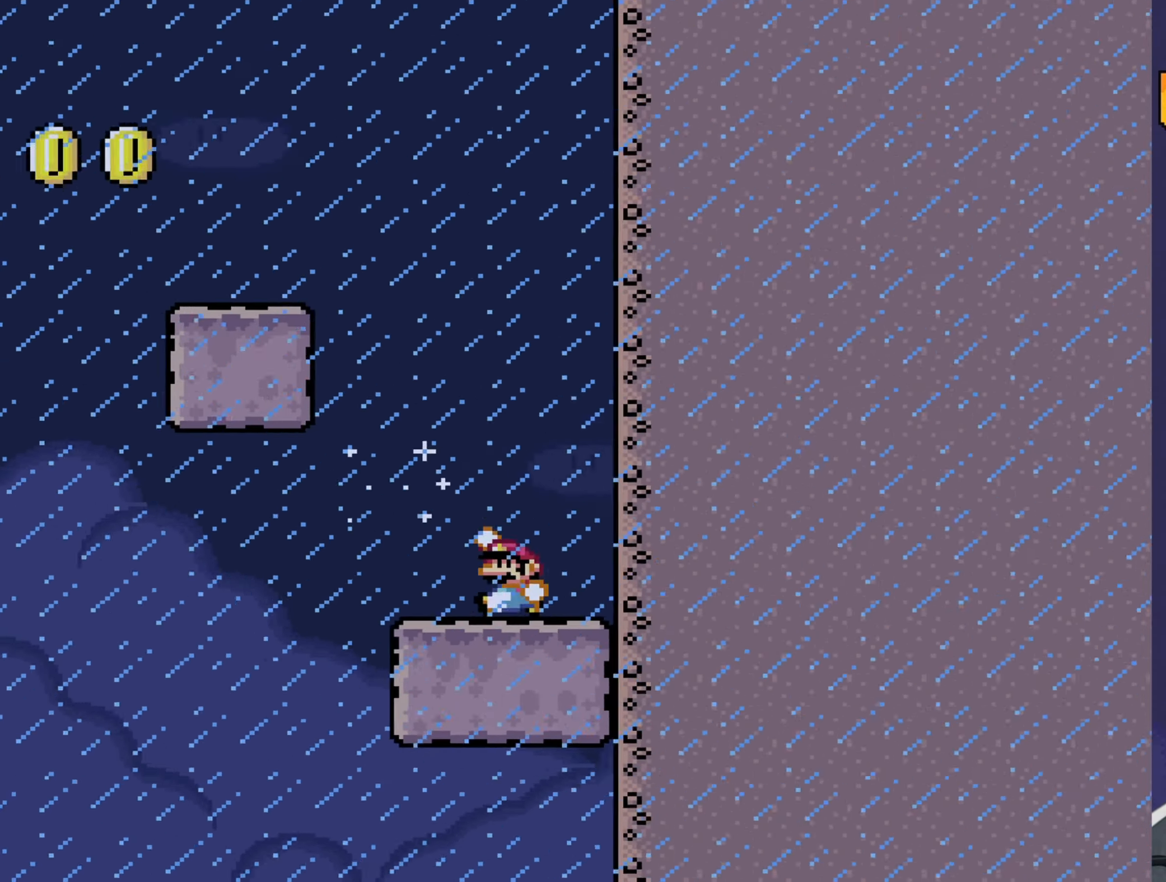
{"buttons": ["Y", "DPAD_LEFT"], "events": [[17, "B", "down"], [117, "DPAD_LEFT", "up"], [150, "DPAD_LEFT", "down"], [383, "B", "up"]]}
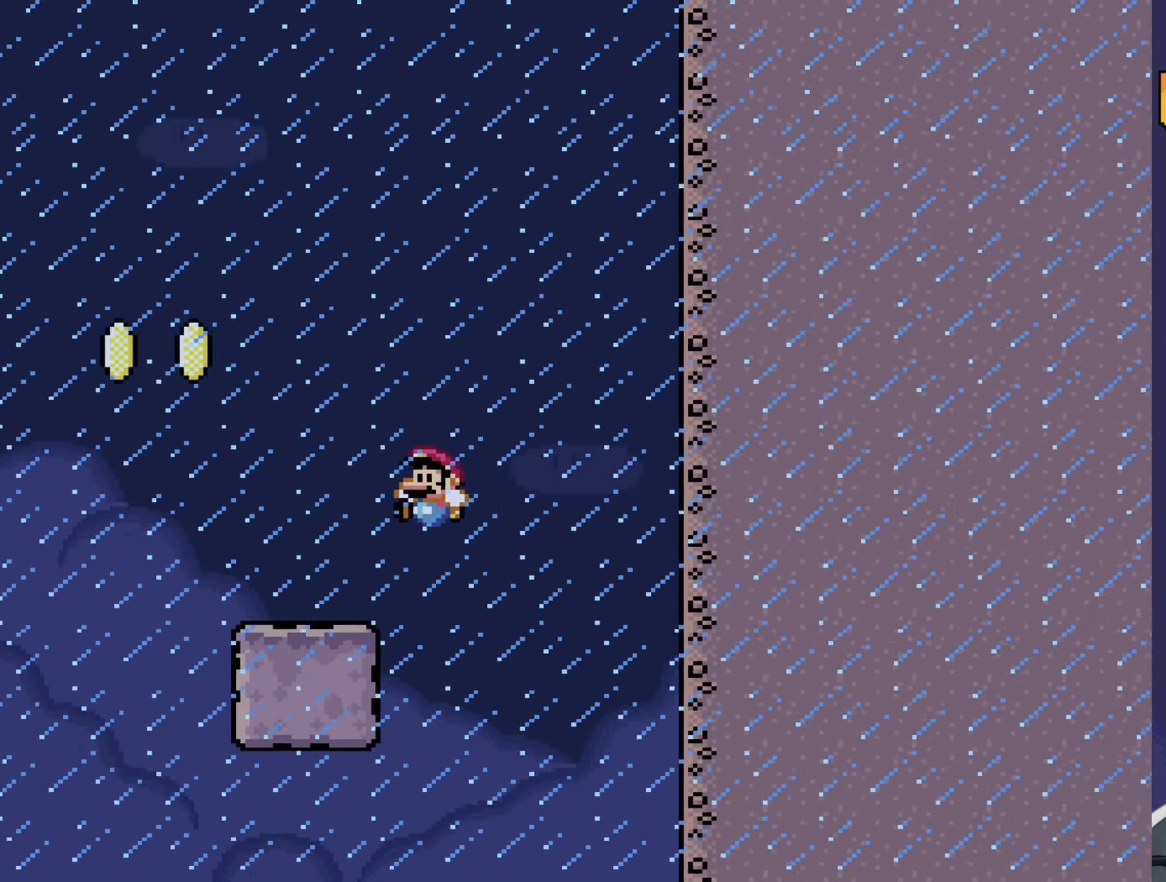
{"buttons": ["B", "Y", "DPAD_LEFT"], "events": [[217, "B", "down"]]}
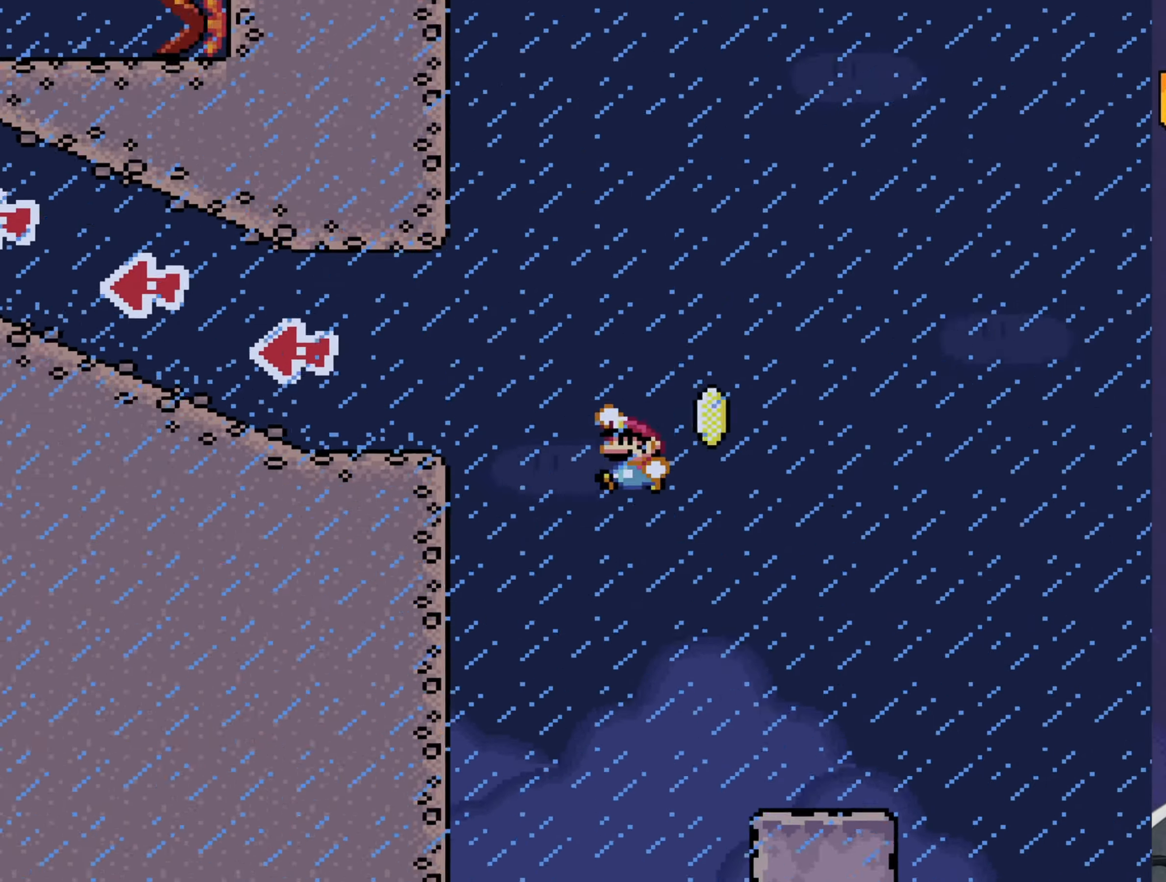
{"buttons": ["Y", "DPAD_LEFT"], "events": [[434, "B", "up"]]}
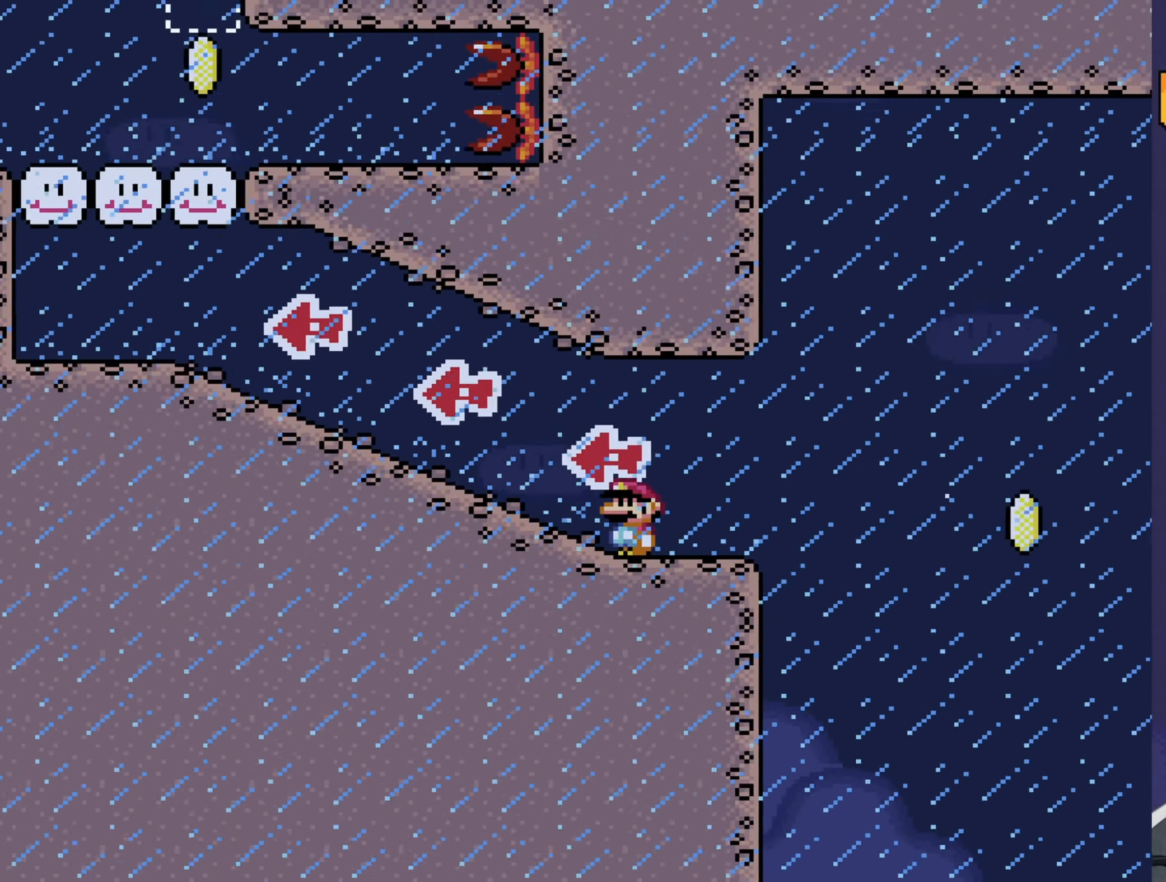
{"buttons": ["Y", "DPAD_LEFT"], "events": []}
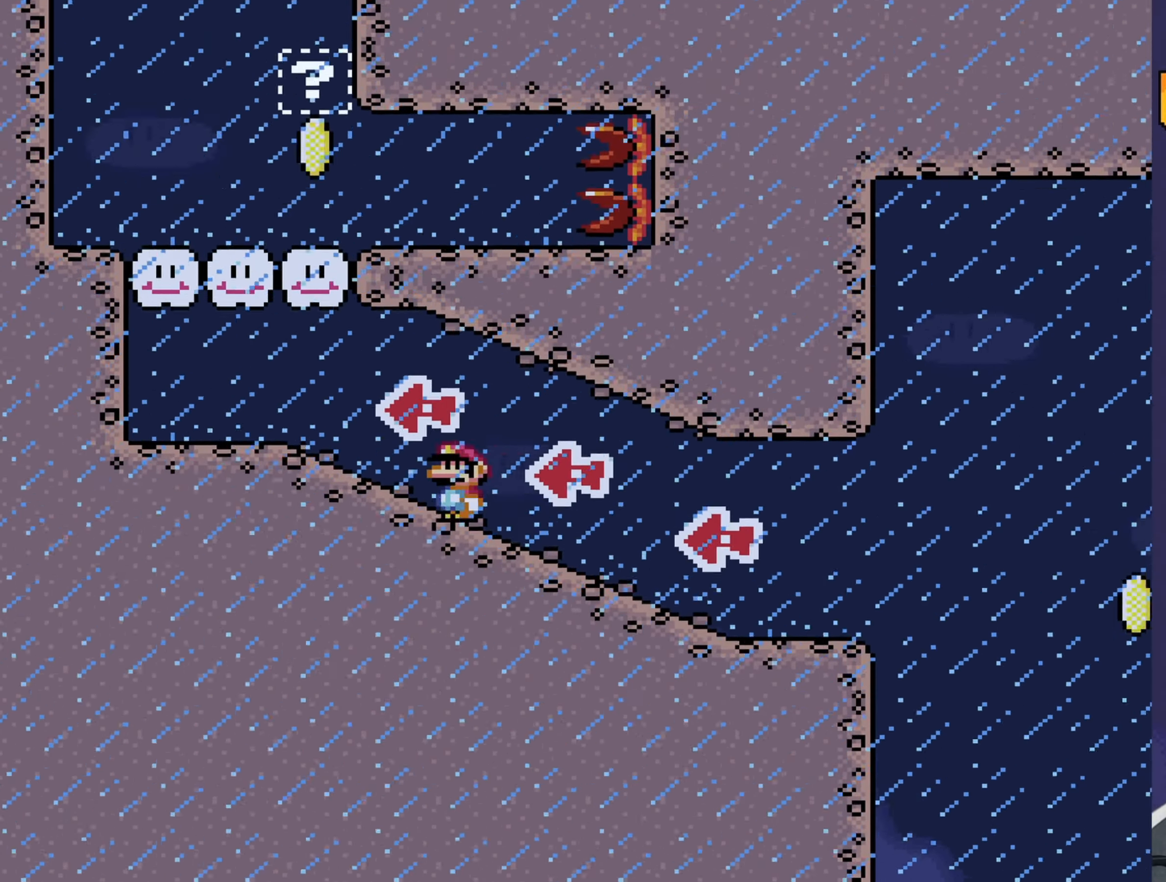
{"buttons": ["B", "Y", "DPAD_RIGHT"], "events": [[317, "B", "down"], [317, "DPAD_LEFT", "up"], [350, "DPAD_RIGHT", "down"]]}
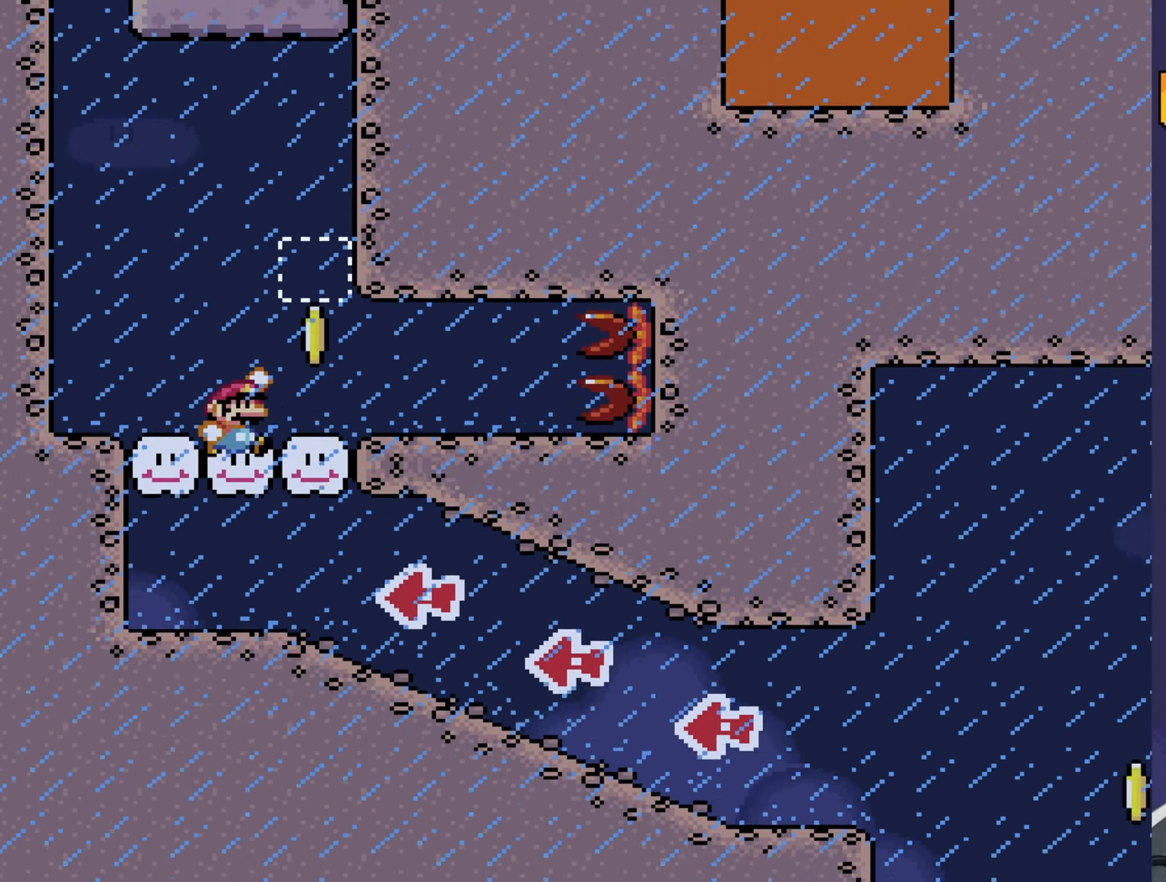
{"buttons": ["Y", "DPAD_LEFT"], "events": [[167, "DPAD_RIGHT", "up"], [200, "DPAD_LEFT", "down"], [400, "B", "up"]]}
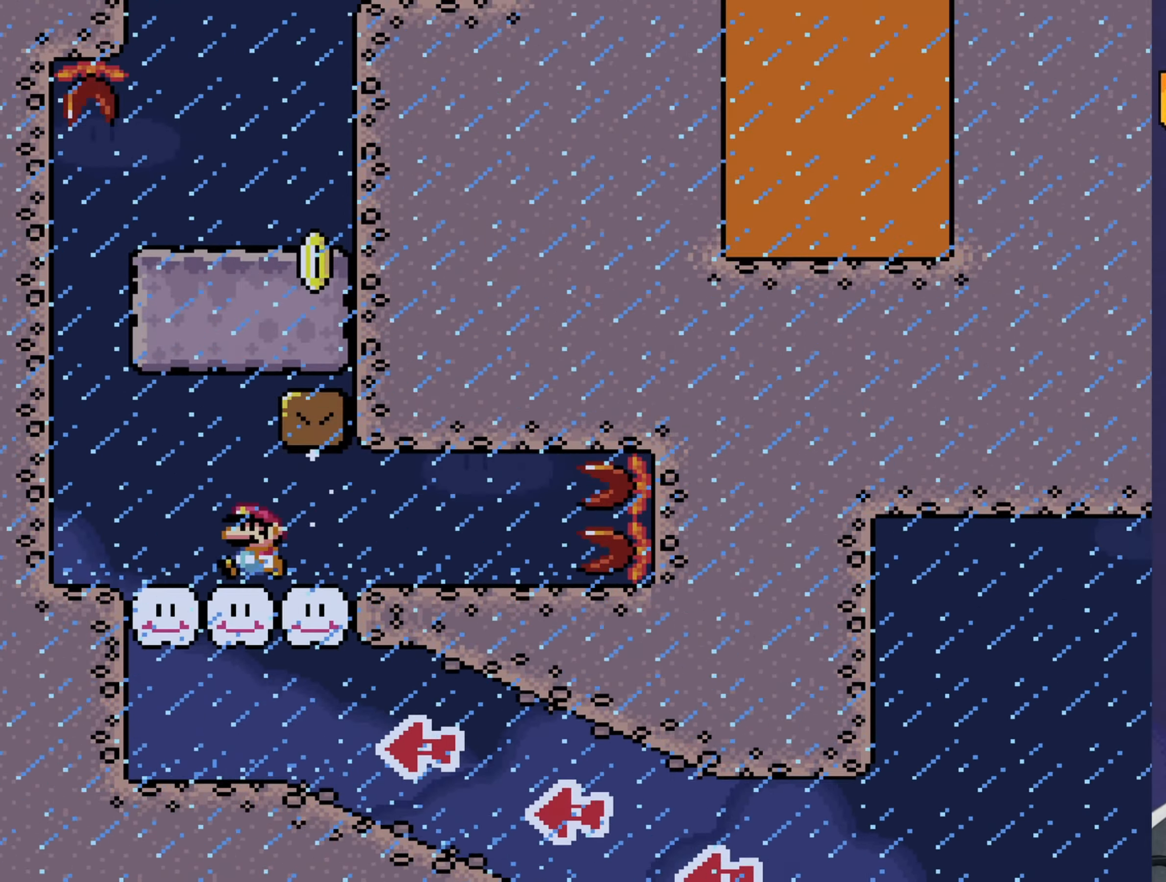
{"buttons": ["B", "Y", "DPAD_RIGHT"], "events": [[200, "B", "down"], [267, "DPAD_LEFT", "up"], [350, "DPAD_RIGHT", "down"]]}
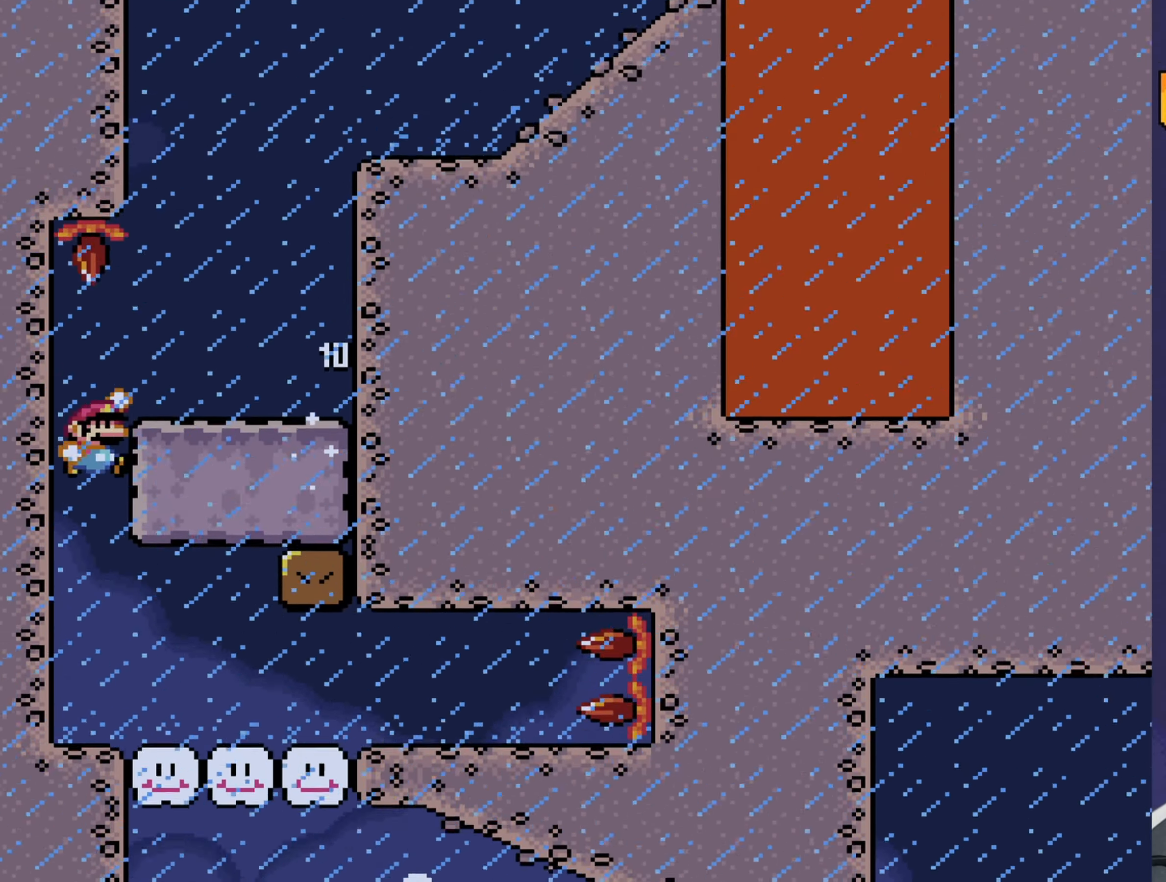
{"buttons": ["B", "Y", "DPAD_RIGHT"], "events": [[350, "B", "up"], [450, "B", "down"]]}
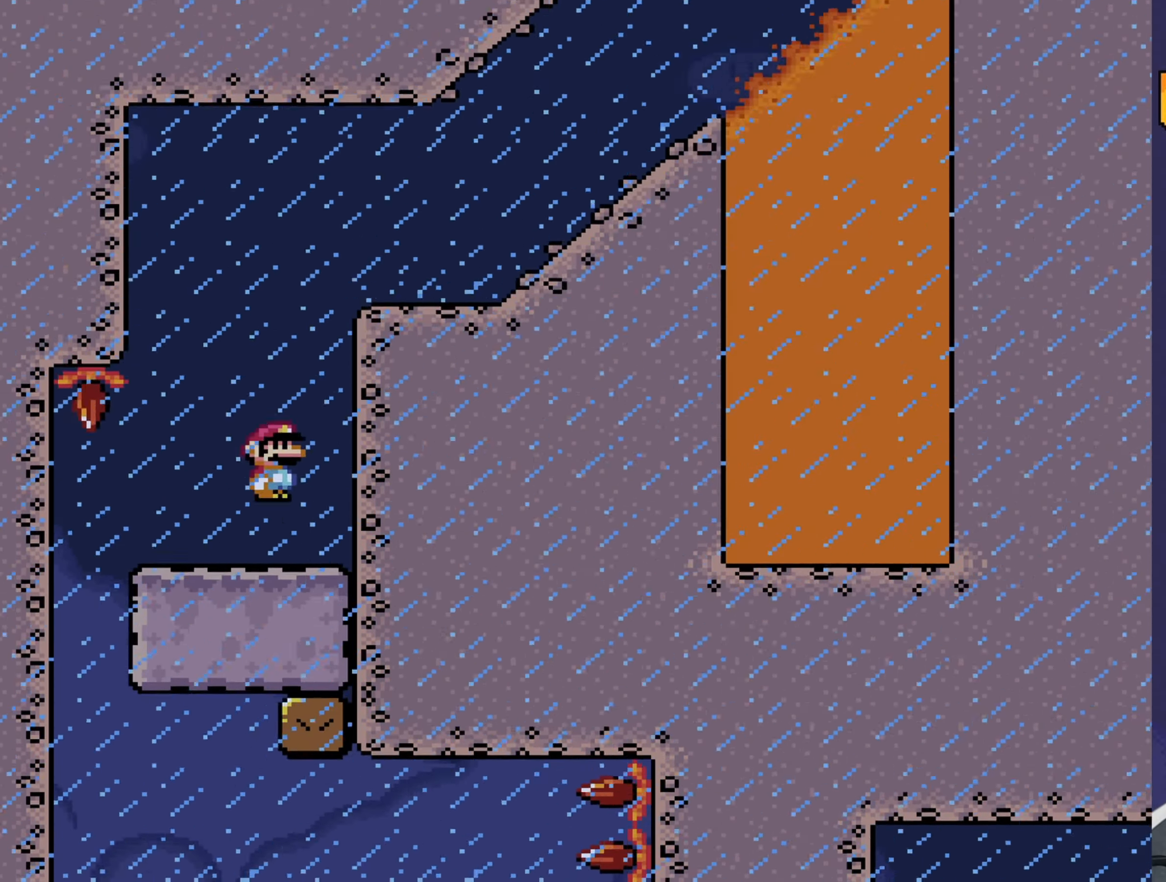
{"buttons": ["Y", "DPAD_RIGHT"], "events": [[400, "B", "up"]]}
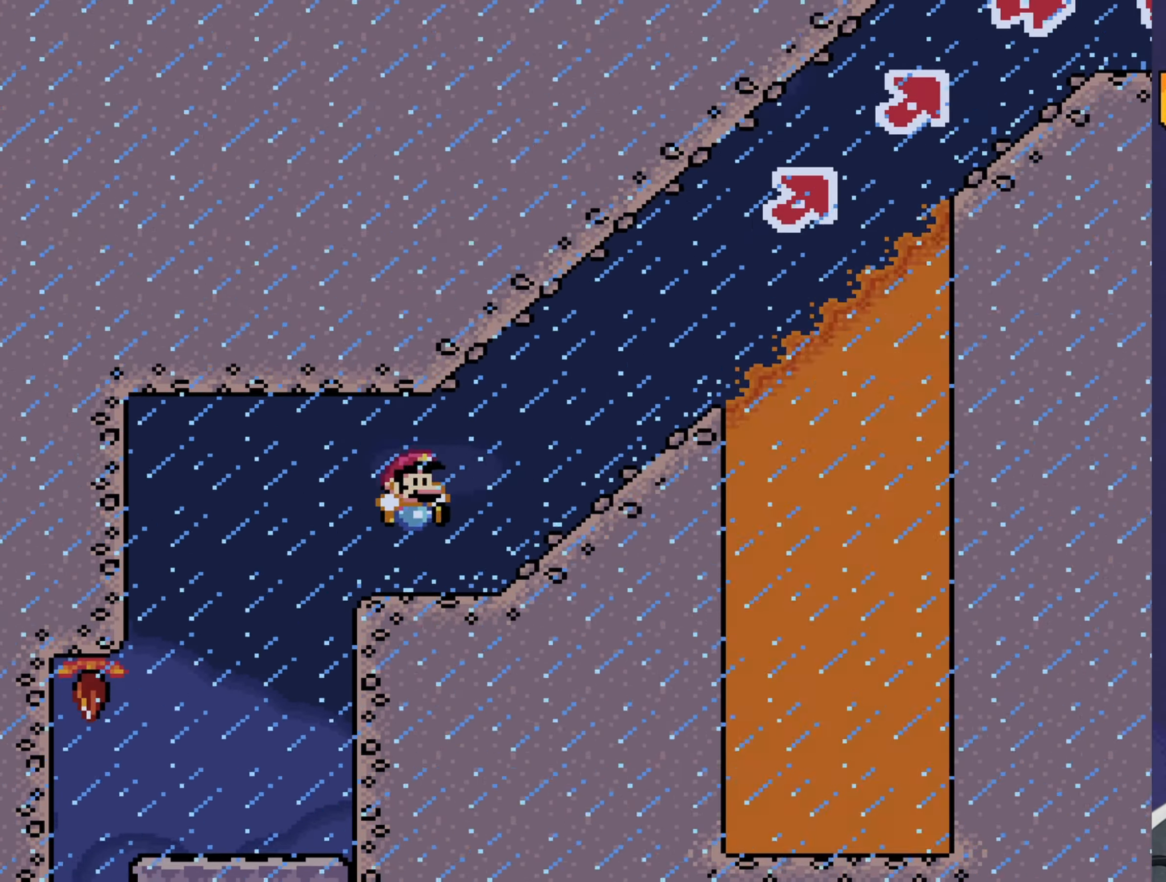
{"buttons": ["Y", "DPAD_RIGHT"], "events": []}
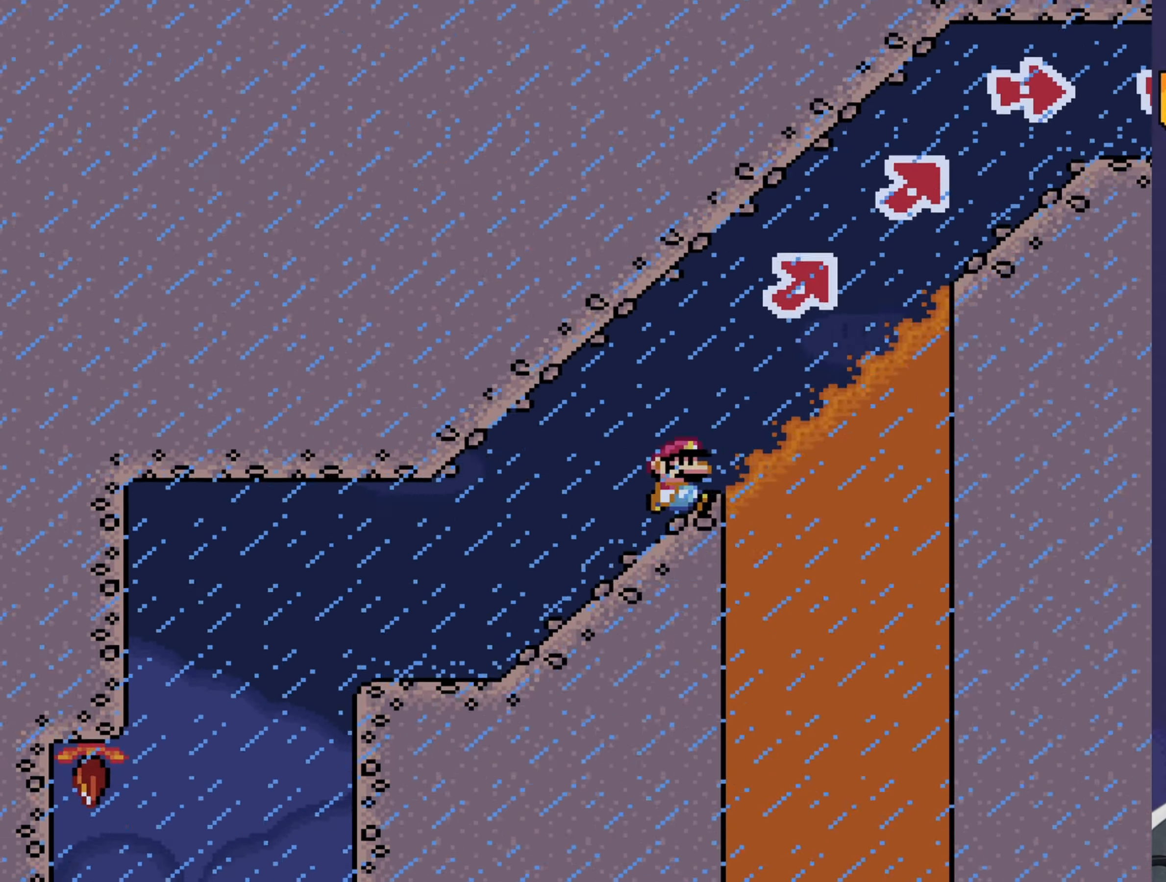
{"buttons": ["B", "Y", "DPAD_RIGHT"], "events": [[34, "B", "down"]]}
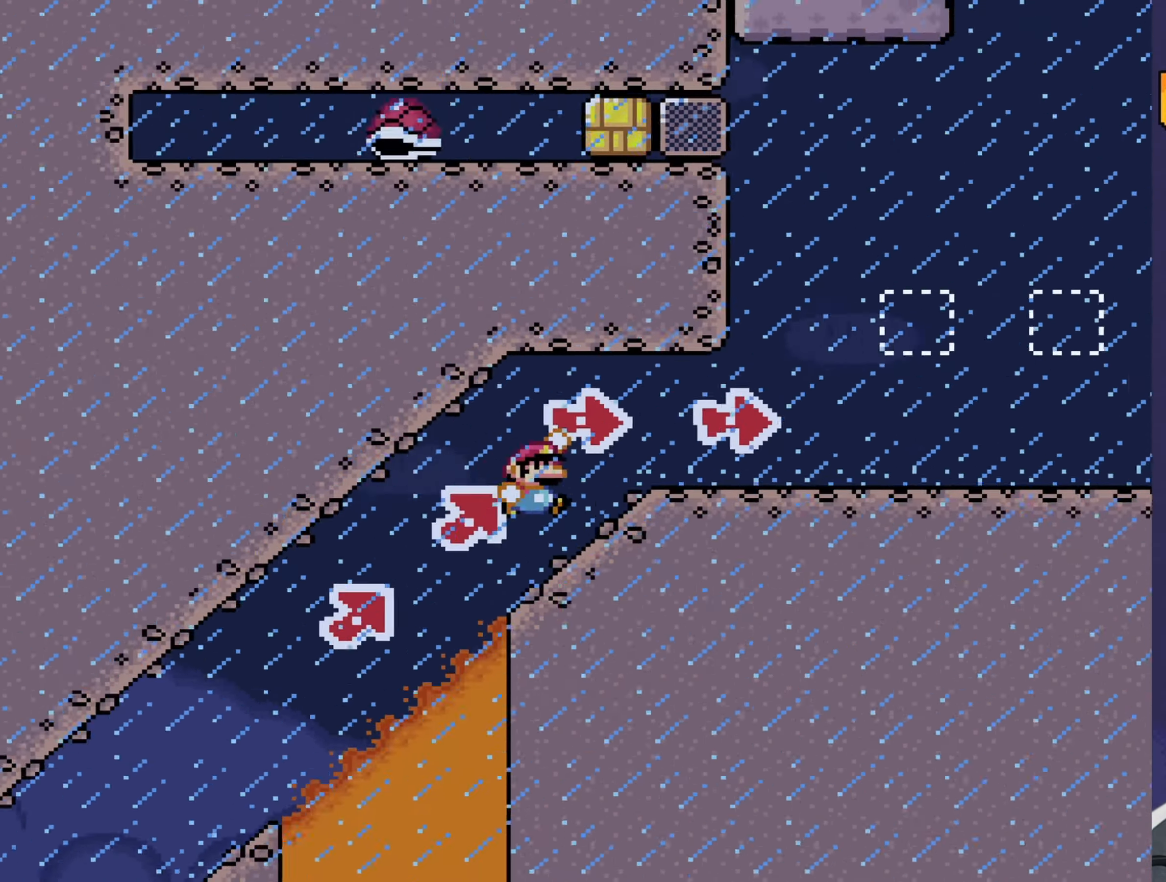
{"buttons": ["Y", "DPAD_RIGHT"], "events": [[216, "B", "up"]]}
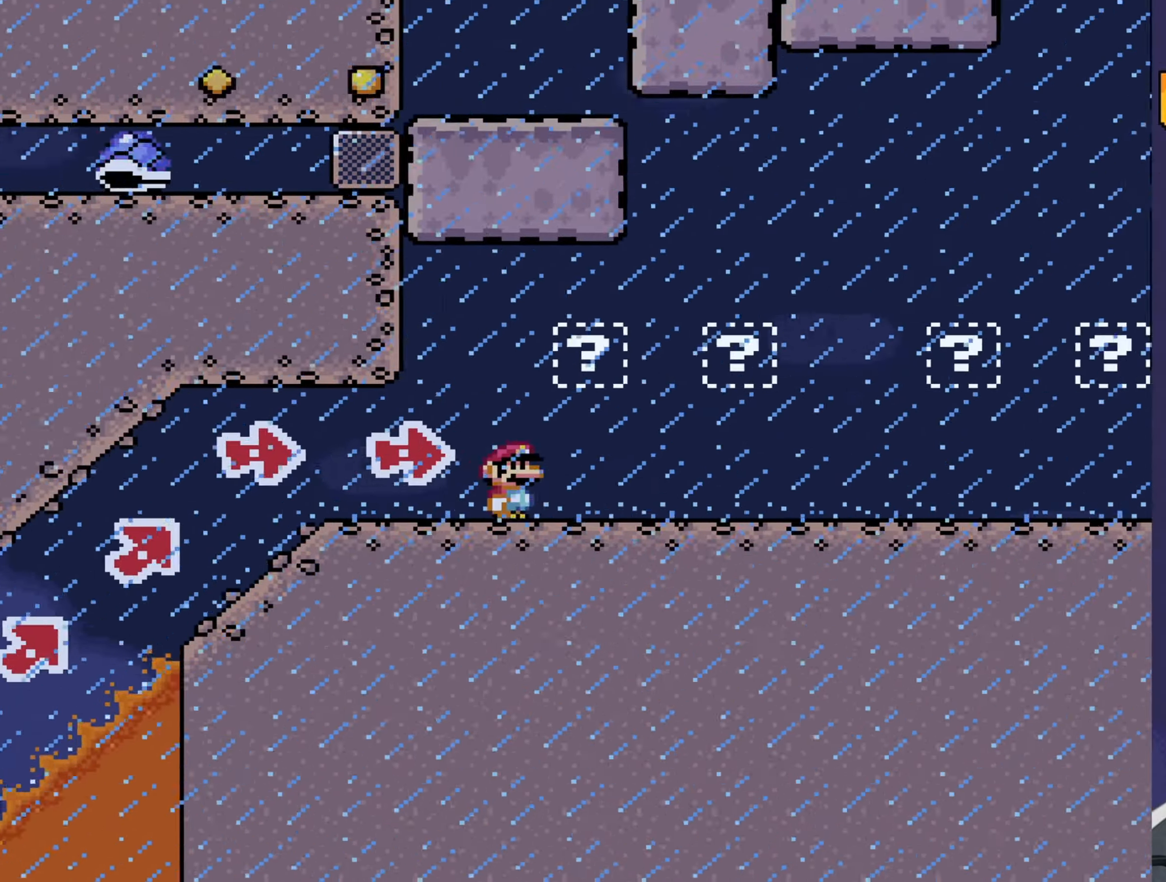
{"buttons": ["Y", "DPAD_RIGHT"], "events": [[33, "B", "down"], [166, "B", "up"], [300, "B", "down"], [366, "B", "up"]]}
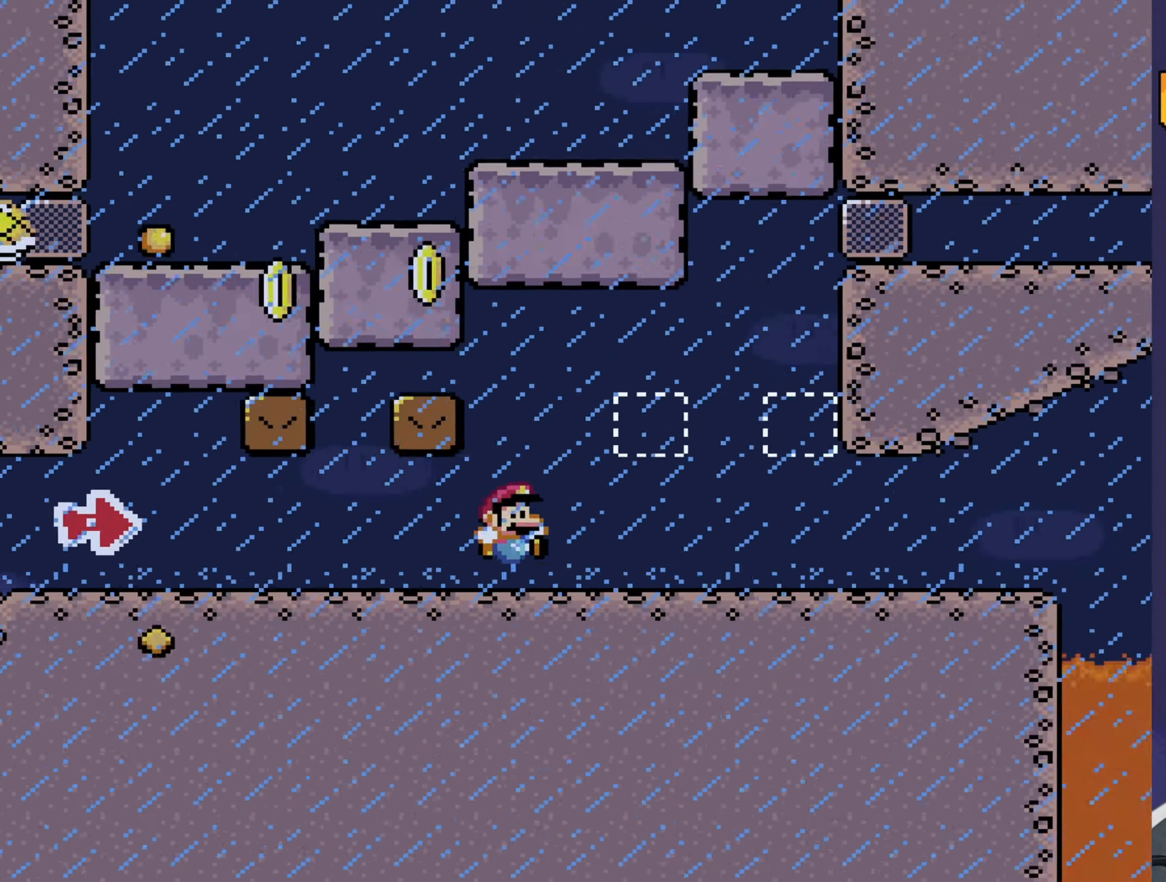
{"buttons": ["Y", "DPAD_LEFT"], "events": [[133, "B", "down"], [200, "B", "up"], [383, "B", "down"], [416, "DPAD_RIGHT", "up"], [450, "DPAD_RIGHT", "down"], [483, "B", "up"], [483, "DPAD_LEFT", "down"], [483, "DPAD_RIGHT", "up"]]}